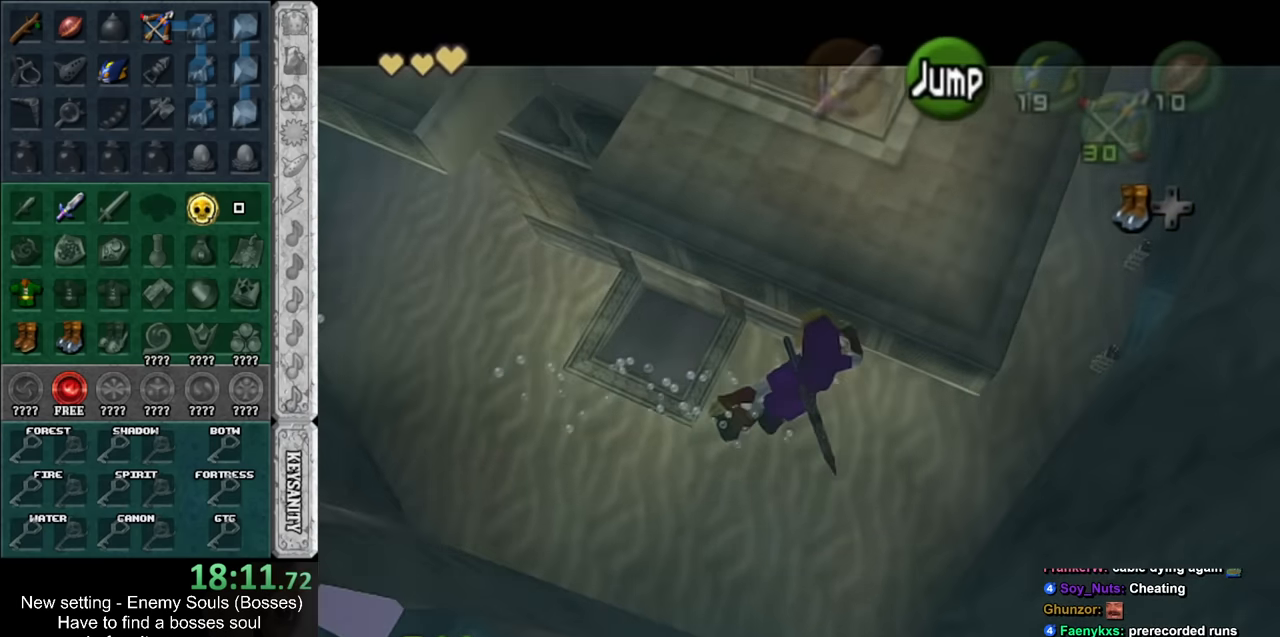
Gameplay with a controller (Nintendo layout); each line is a JSON object with the inputs held at the frame after it. "events" lists button and stick changes between this image and that frame as [ms after this image, input, new state], when the widget could be followed in between. Not read: L3 R3.
{"buttons": ["L1"], "left_stick": "up-right", "right_stick": "center", "events": []}
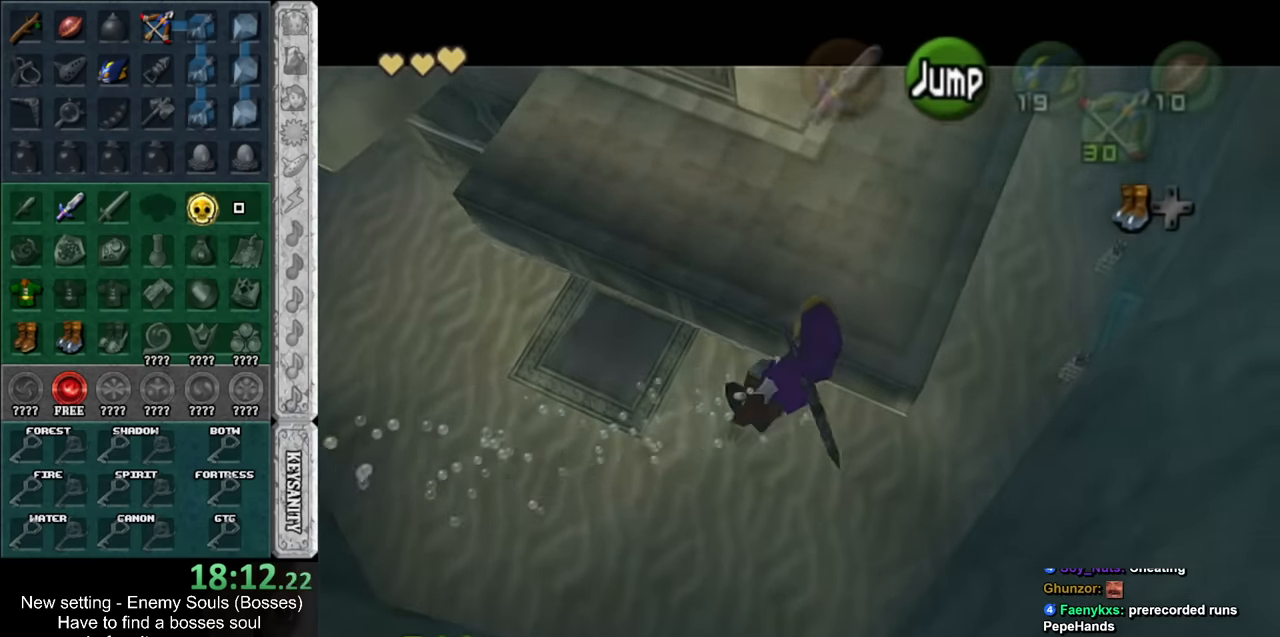
{"buttons": ["L1"], "left_stick": "up-right", "right_stick": "center", "events": []}
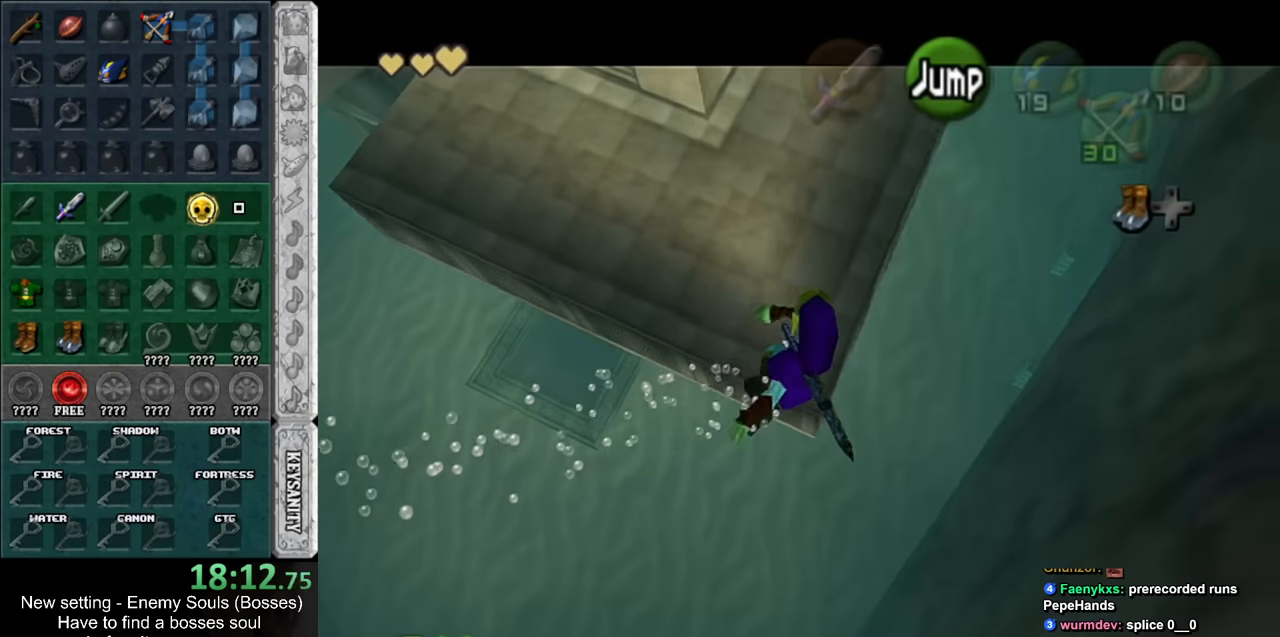
{"buttons": ["L1"], "left_stick": "up-right", "right_stick": "center", "events": []}
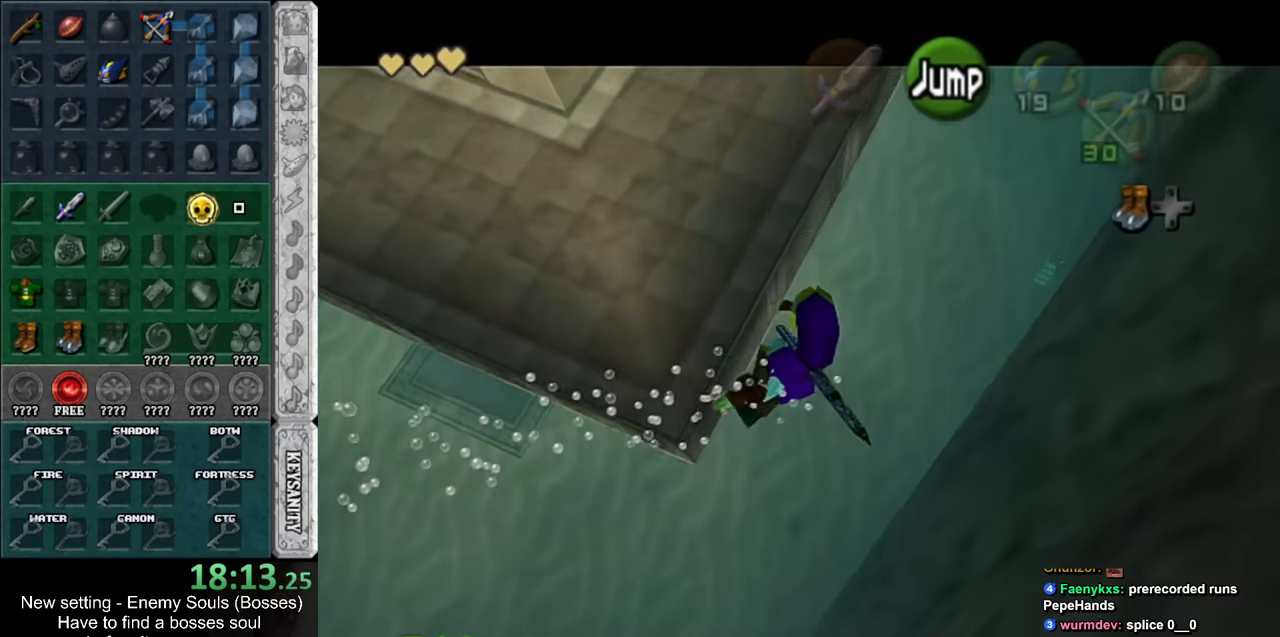
{"buttons": ["L1"], "left_stick": "up-right", "right_stick": "center", "events": []}
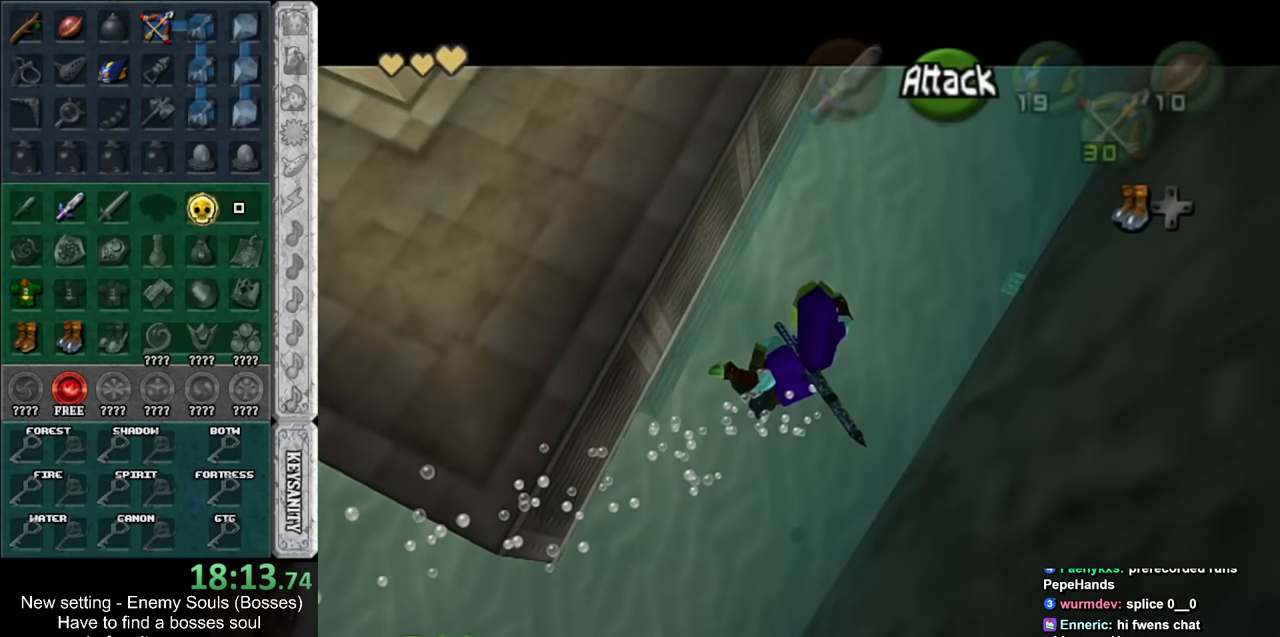
{"buttons": ["L1"], "left_stick": "up-right", "right_stick": "center", "events": []}
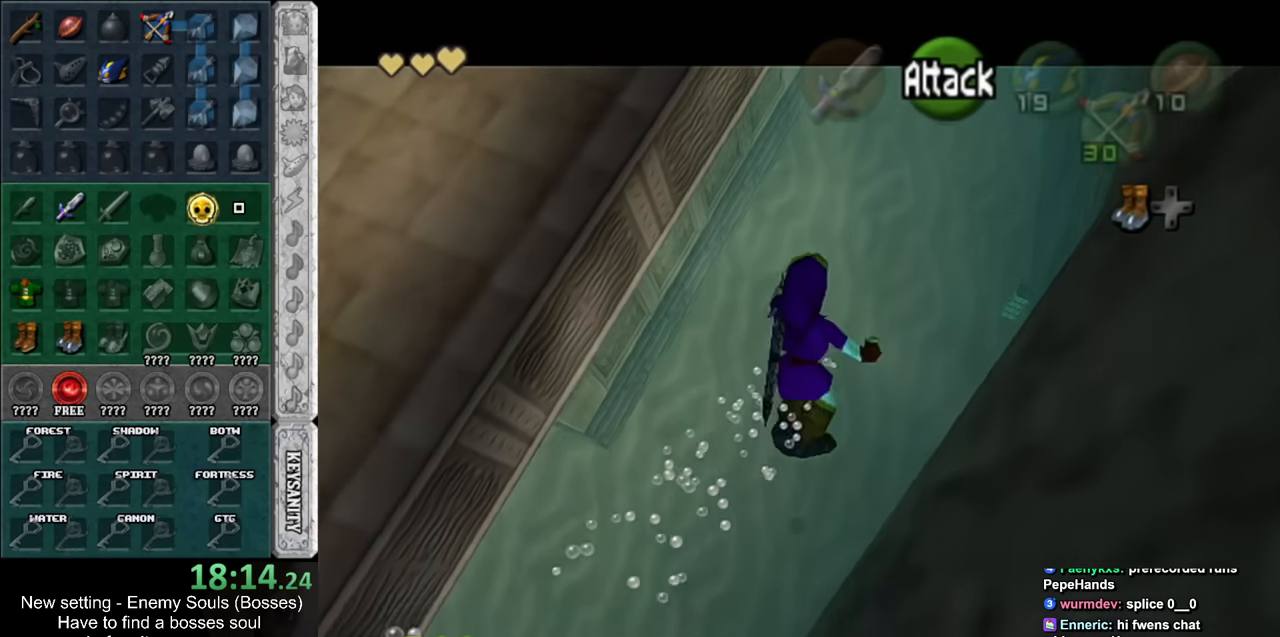
{"buttons": ["L1"], "left_stick": "up-right", "right_stick": "center", "events": []}
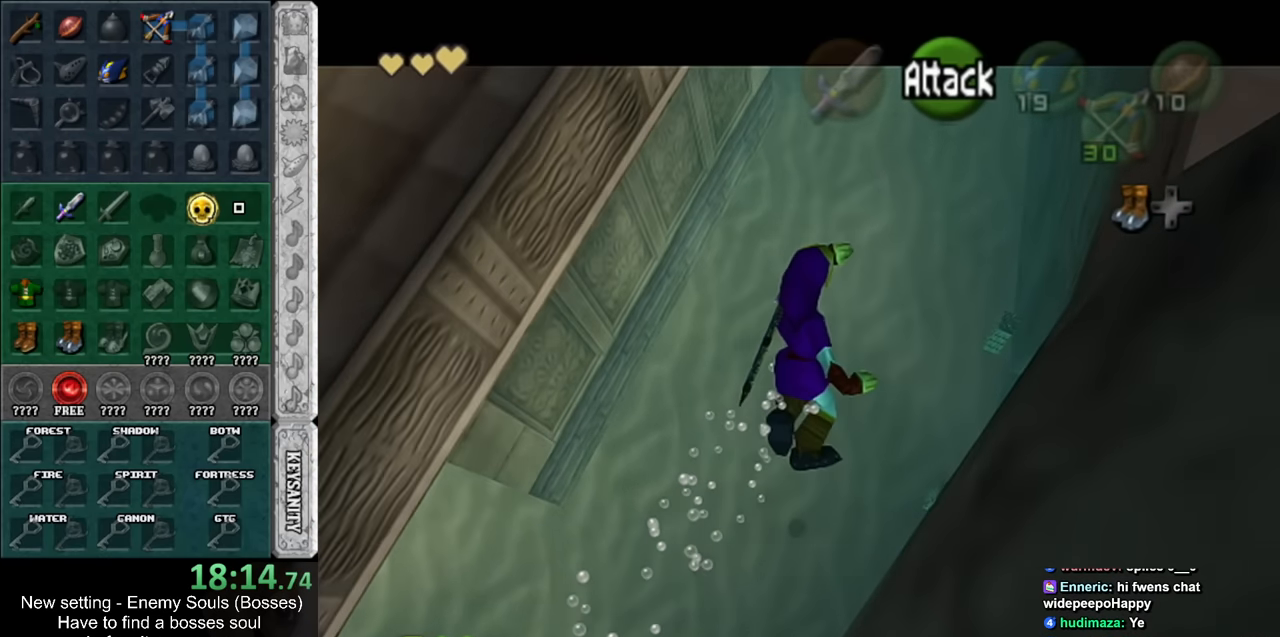
{"buttons": ["L1"], "left_stick": "up-right", "right_stick": "center", "events": []}
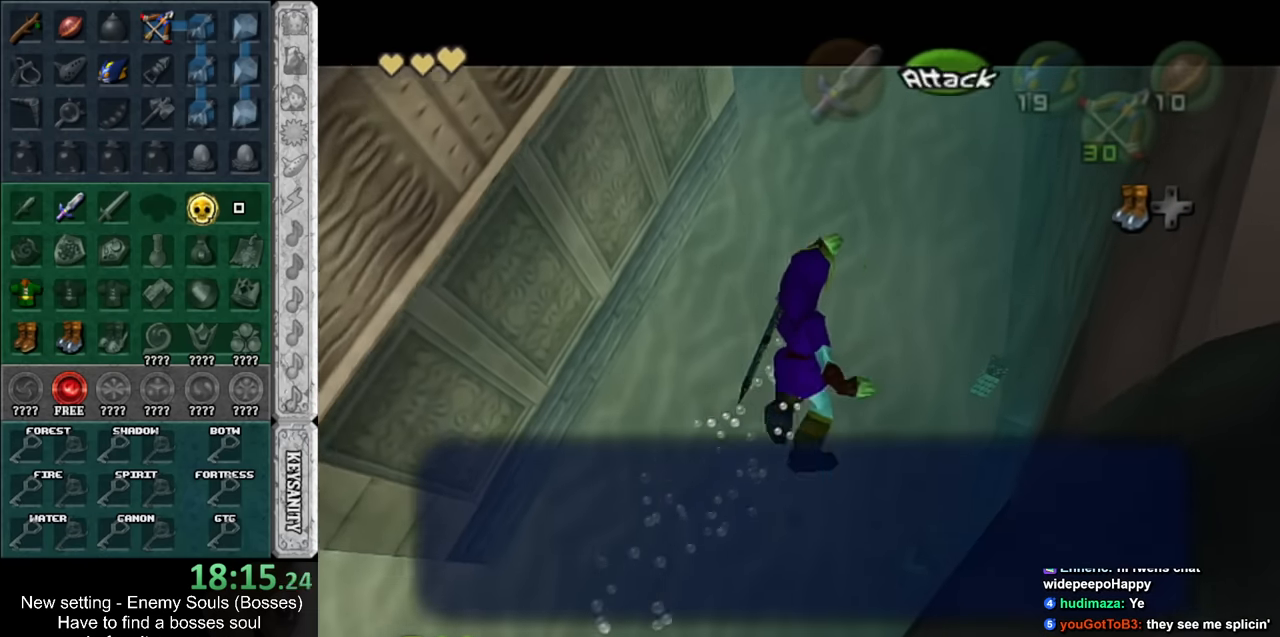
{"buttons": ["L1"], "left_stick": "up-right", "right_stick": "center", "events": []}
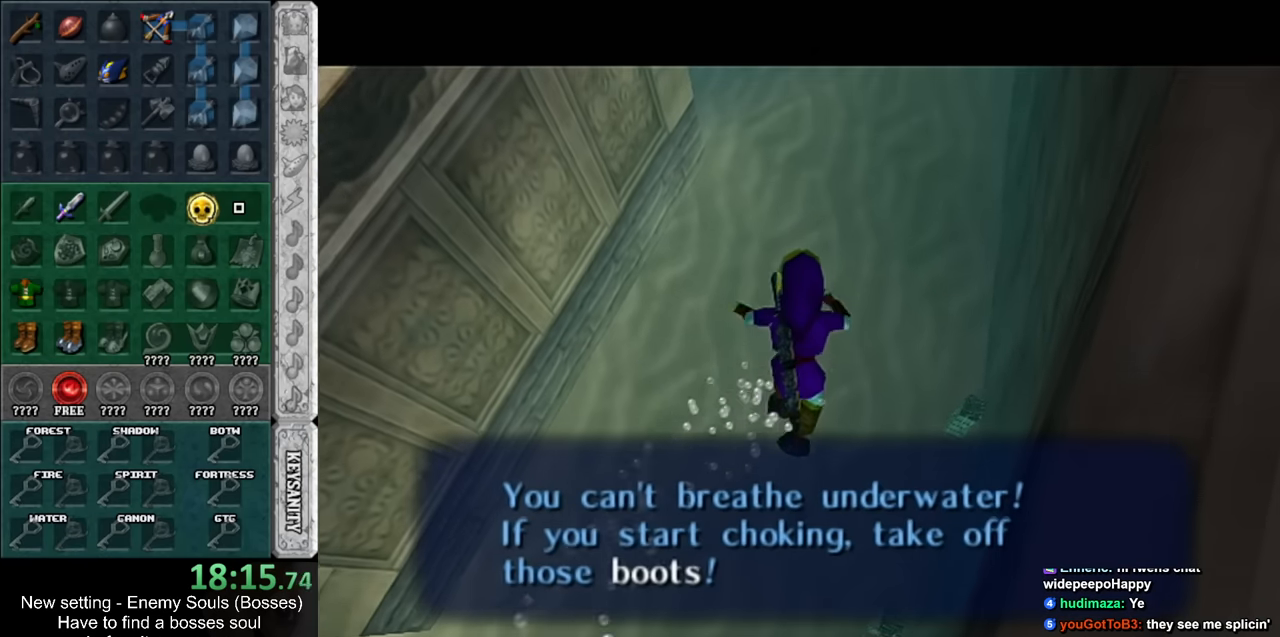
{"buttons": ["L1"], "left_stick": "right", "right_stick": "center", "events": [[16, "left_stick", "right"]]}
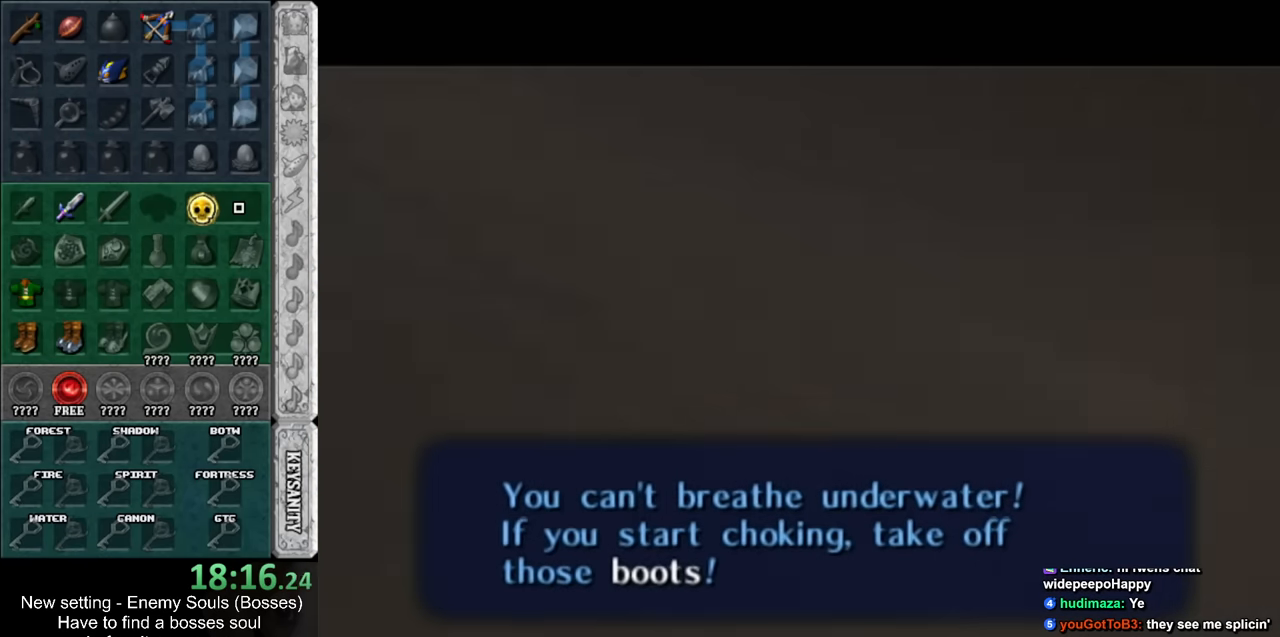
{"buttons": ["L1"], "left_stick": "right", "right_stick": "center", "events": []}
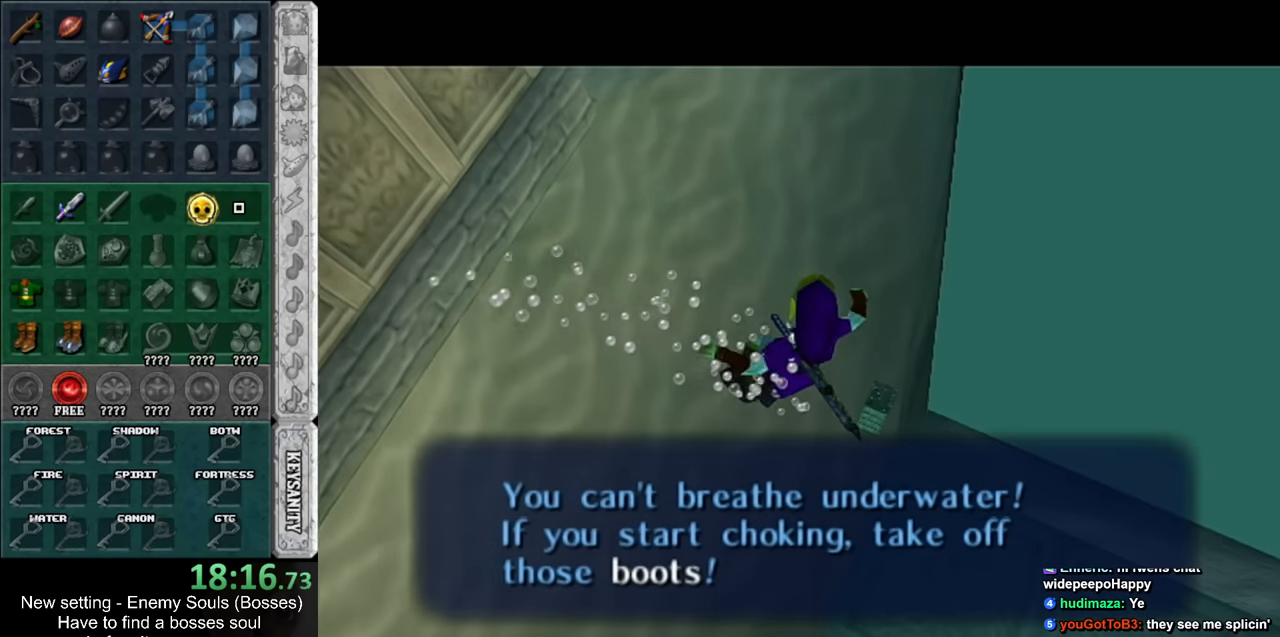
{"buttons": ["L1"], "left_stick": "down-right", "right_stick": "center", "events": [[333, "left_stick", "down-right"]]}
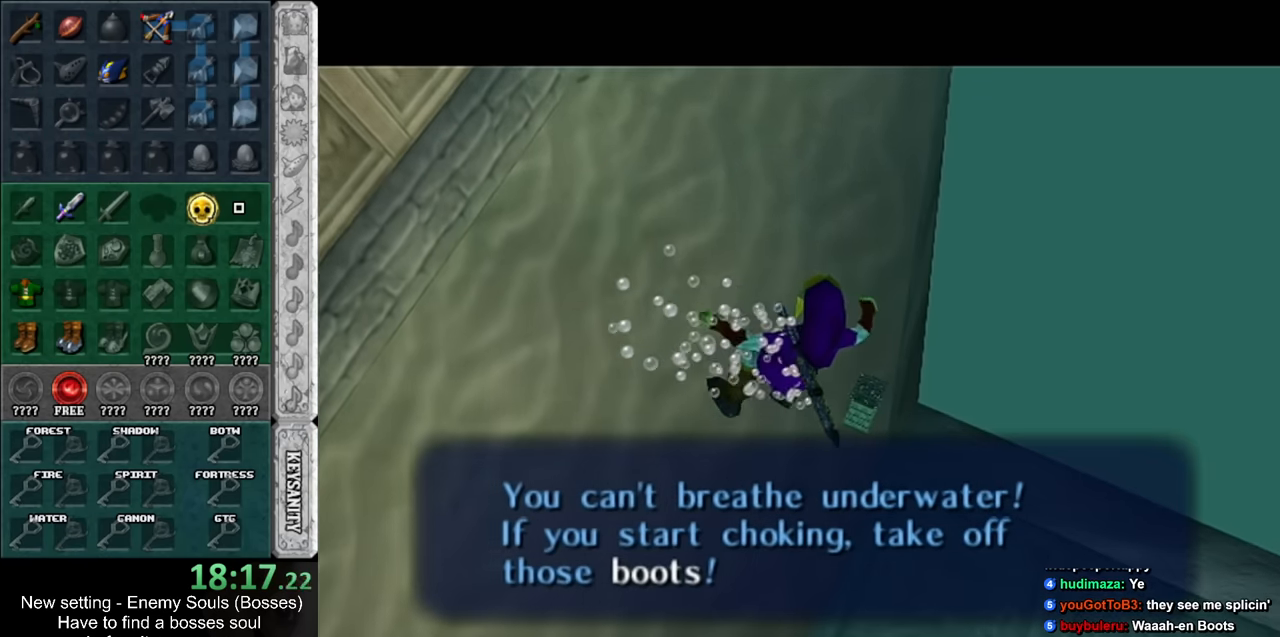
{"buttons": ["L1"], "left_stick": "down-right", "right_stick": "center", "events": []}
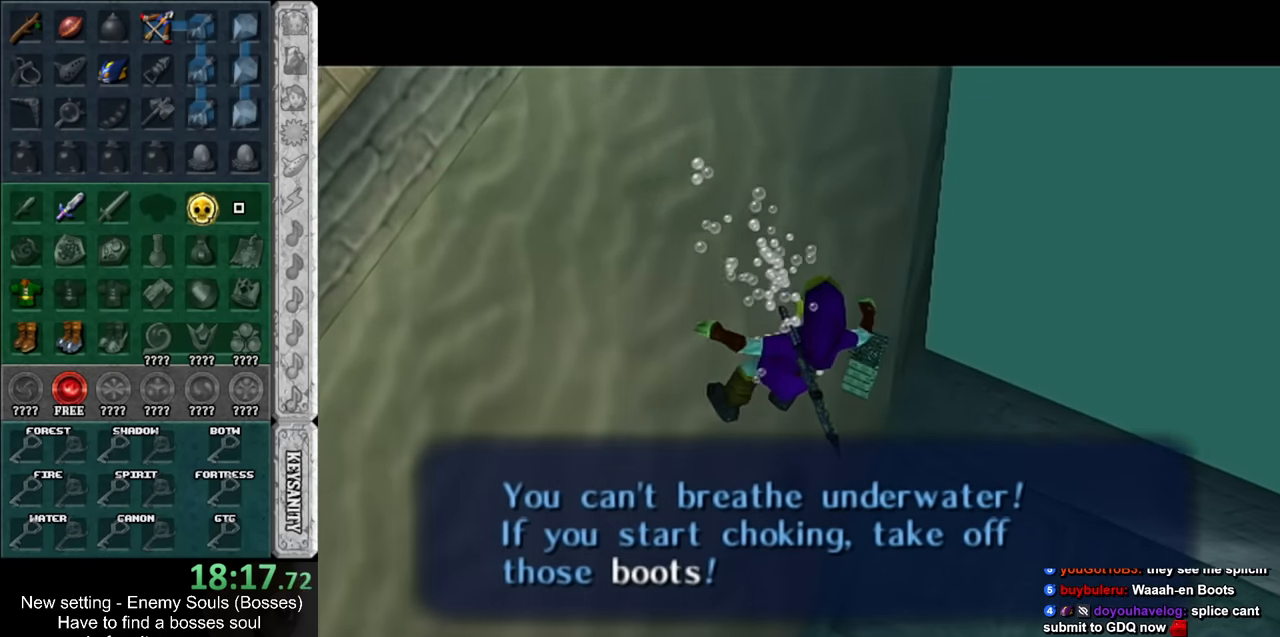
{"buttons": ["L1"], "left_stick": "down-right", "right_stick": "center", "events": []}
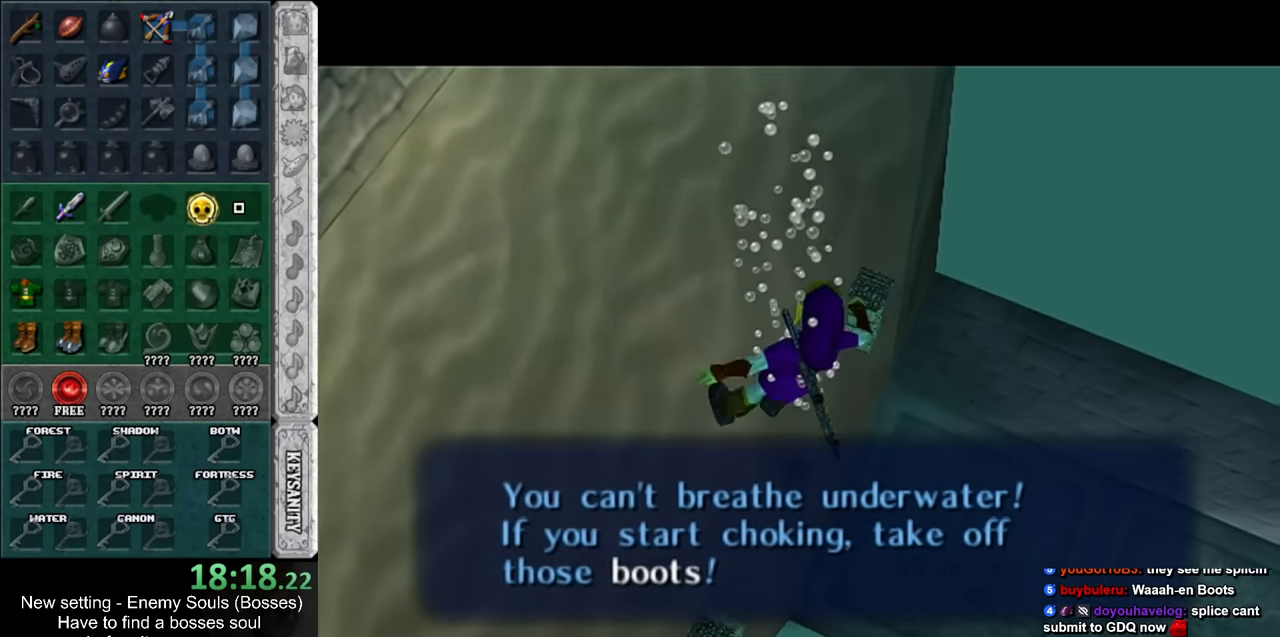
{"buttons": [], "left_stick": "right", "right_stick": "center", "events": [[200, "DPAD_LEFT", "down"], [300, "L1", "up"], [366, "DPAD_LEFT", "up"], [416, "left_stick", "right"]]}
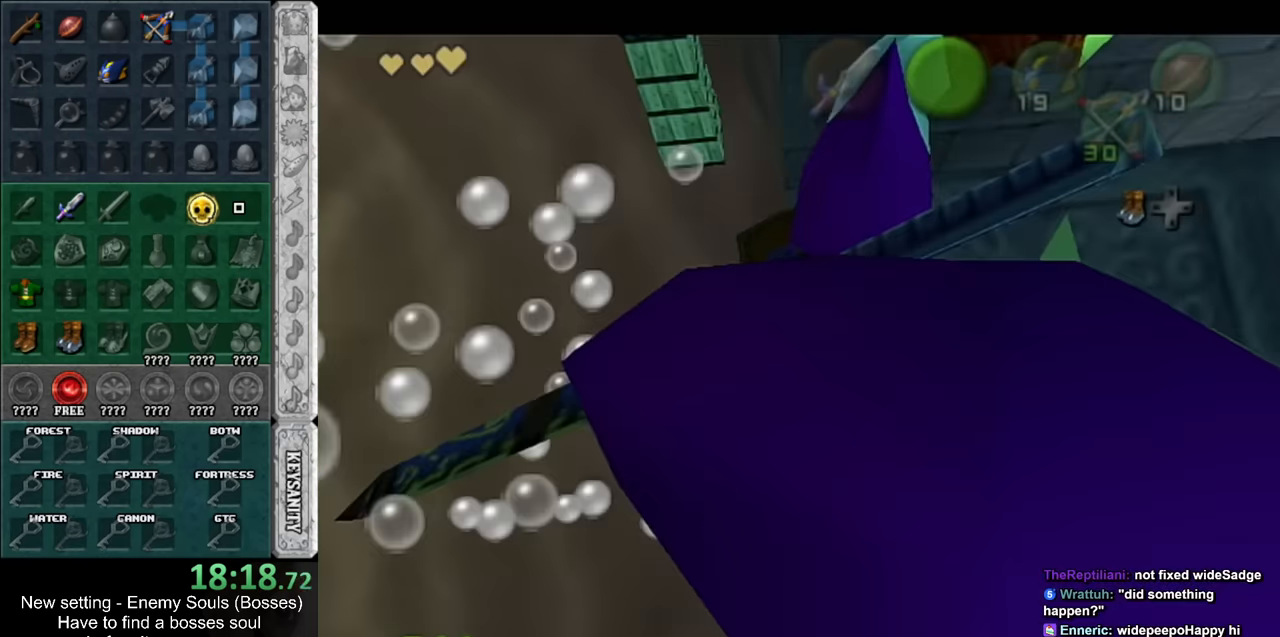
{"buttons": ["B"], "left_stick": "up", "right_stick": "center", "events": [[83, "L1", "down"], [83, "left_stick", "up-right"], [266, "left_stick", "up"], [300, "B", "down"], [300, "L1", "up"], [366, "B", "up"], [450, "B", "down"]]}
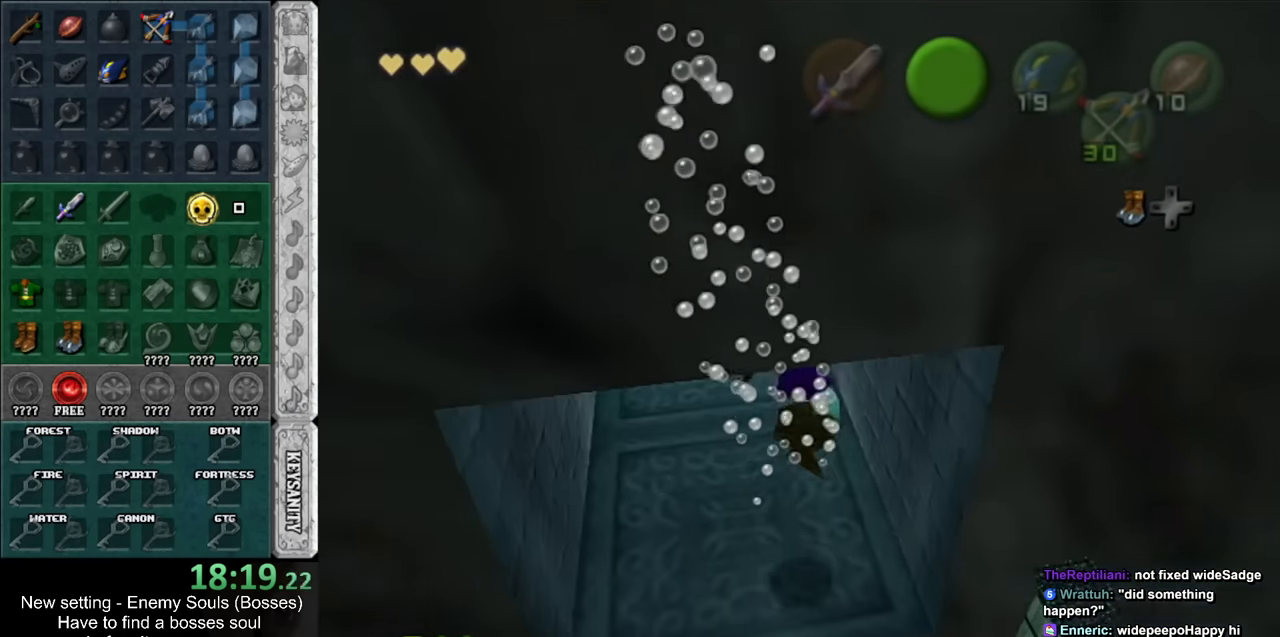
{"buttons": [], "left_stick": "up", "right_stick": "center", "events": [[16, "B", "up"], [116, "B", "down"], [166, "B", "up"], [266, "B", "down"], [300, "B", "up"], [416, "B", "down"], [483, "B", "up"]]}
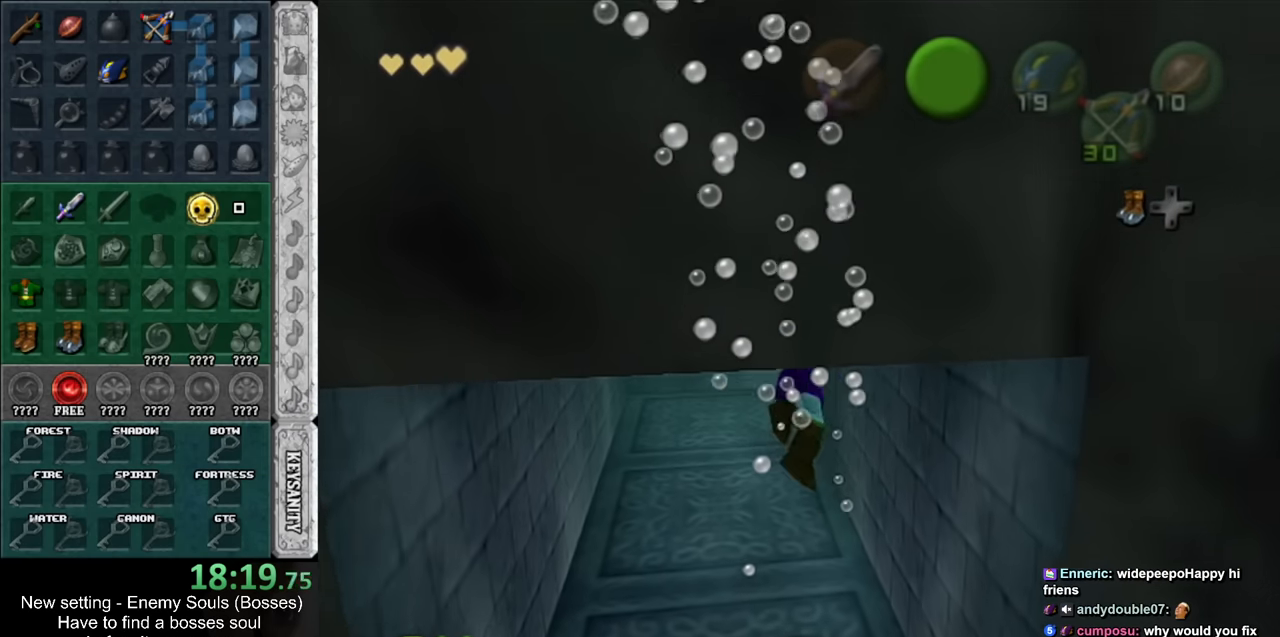
{"buttons": [], "left_stick": "up", "right_stick": "center", "events": [[83, "B", "down"], [133, "B", "up"], [233, "B", "down"], [300, "B", "up"], [400, "B", "down"], [450, "B", "up"]]}
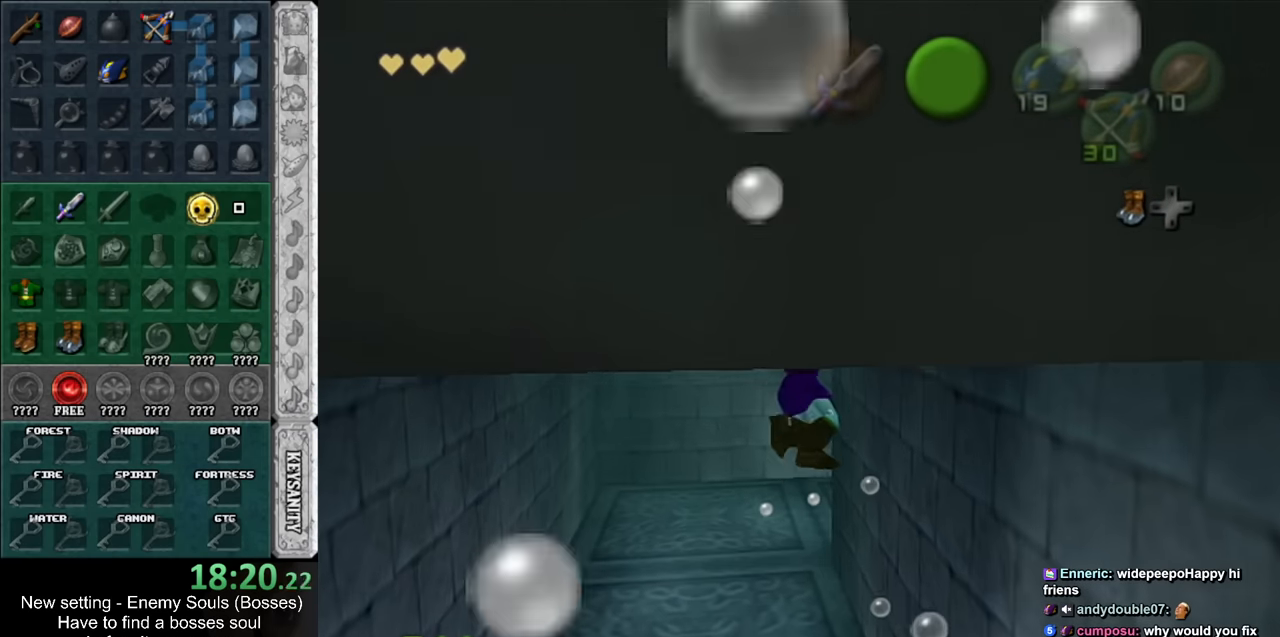
{"buttons": [], "left_stick": "up", "right_stick": "center", "events": [[50, "B", "down"], [150, "B", "up"], [233, "B", "down"], [333, "B", "up"], [416, "B", "down"], [483, "B", "up"]]}
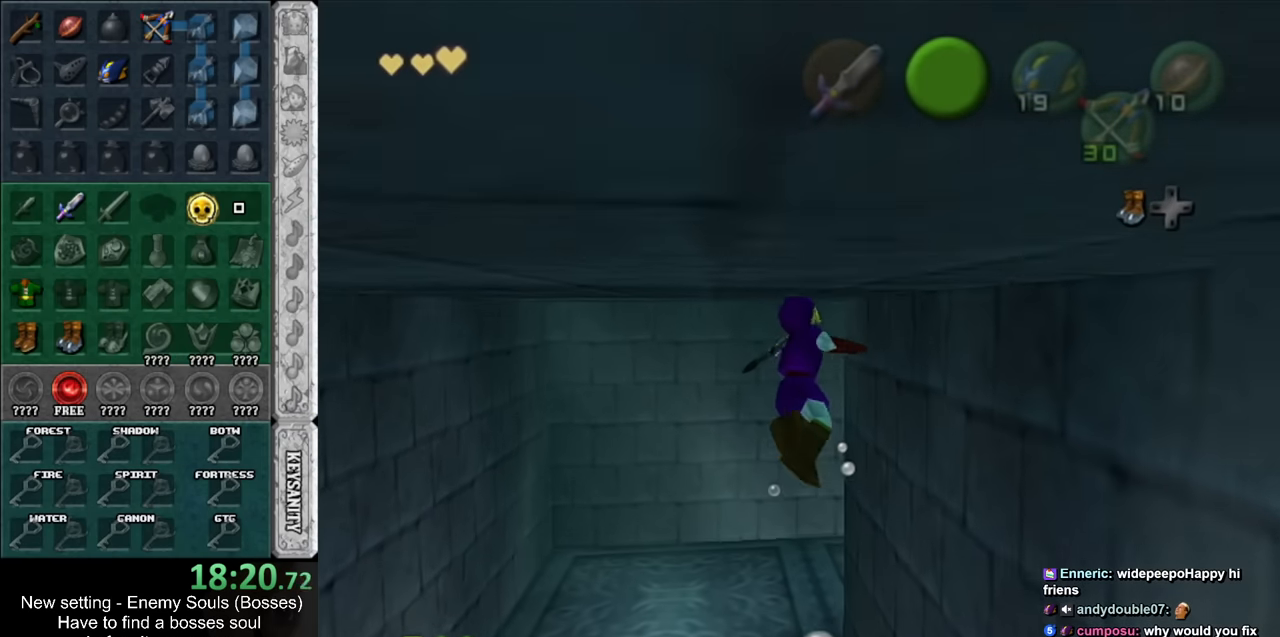
{"buttons": ["B"], "left_stick": "up-right", "right_stick": "center", "events": [[83, "B", "down"], [166, "B", "up"], [266, "B", "down"], [366, "B", "up"], [450, "B", "down"], [483, "left_stick", "up-right"]]}
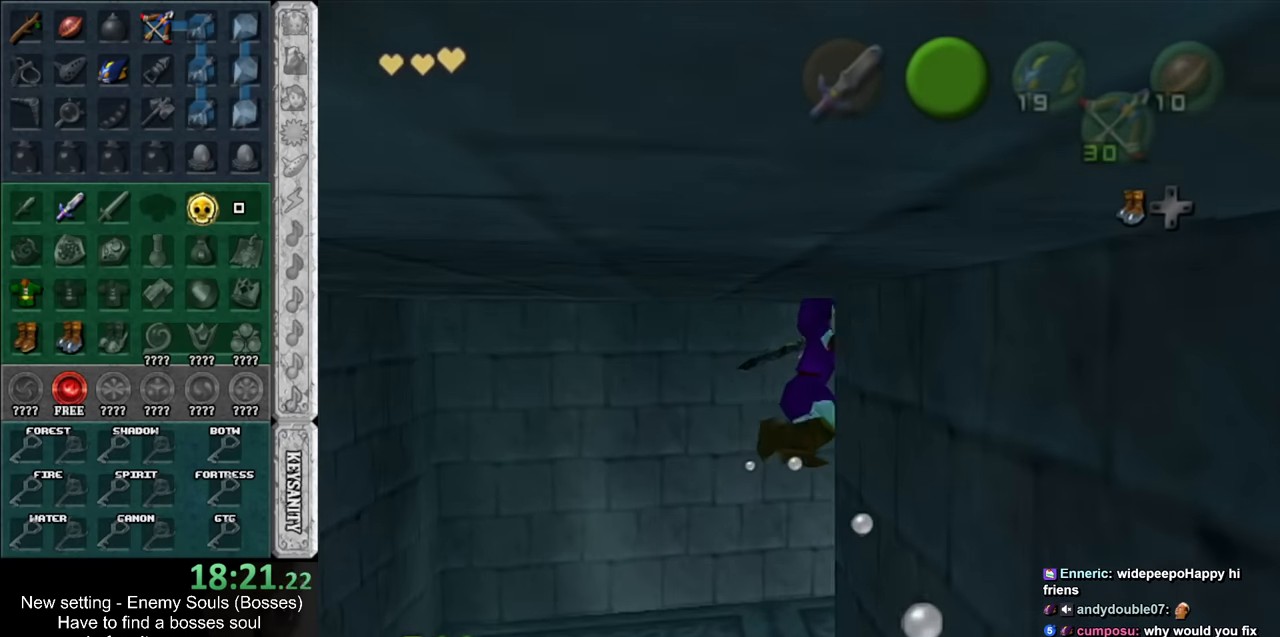
{"buttons": ["B"], "left_stick": "up-right", "right_stick": "center", "events": [[16, "B", "up"], [116, "B", "down"], [200, "B", "up"], [266, "B", "down"], [383, "B", "up"], [450, "B", "down"]]}
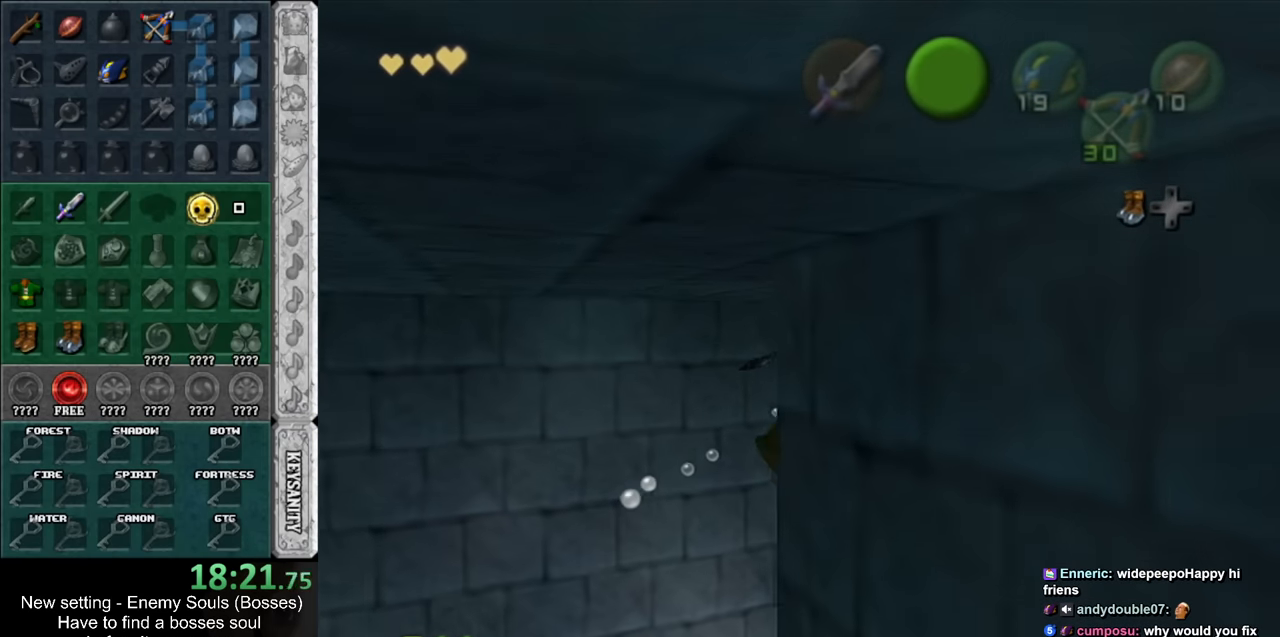
{"buttons": [], "left_stick": "up-right", "right_stick": "center", "events": [[50, "B", "up"], [150, "B", "down"], [233, "B", "up"], [366, "B", "down"], [416, "B", "up"]]}
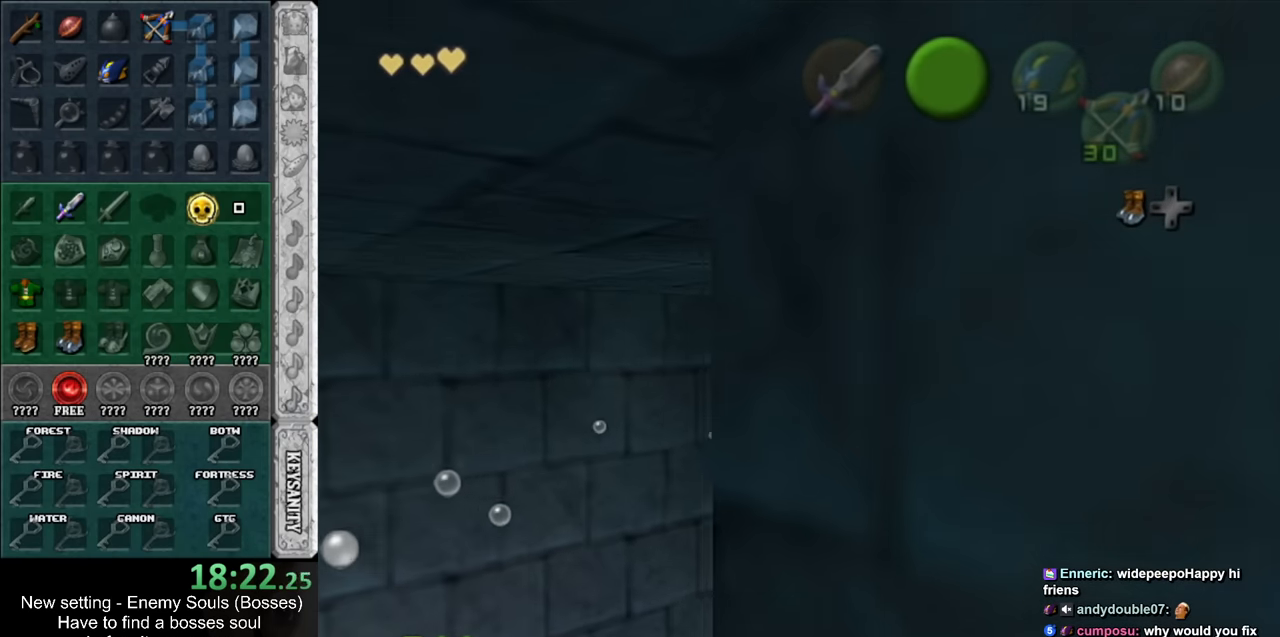
{"buttons": [], "left_stick": "up-right", "right_stick": "center", "events": [[16, "B", "down"], [116, "B", "up"], [200, "B", "down"], [300, "B", "up"], [400, "B", "down"], [450, "B", "up"]]}
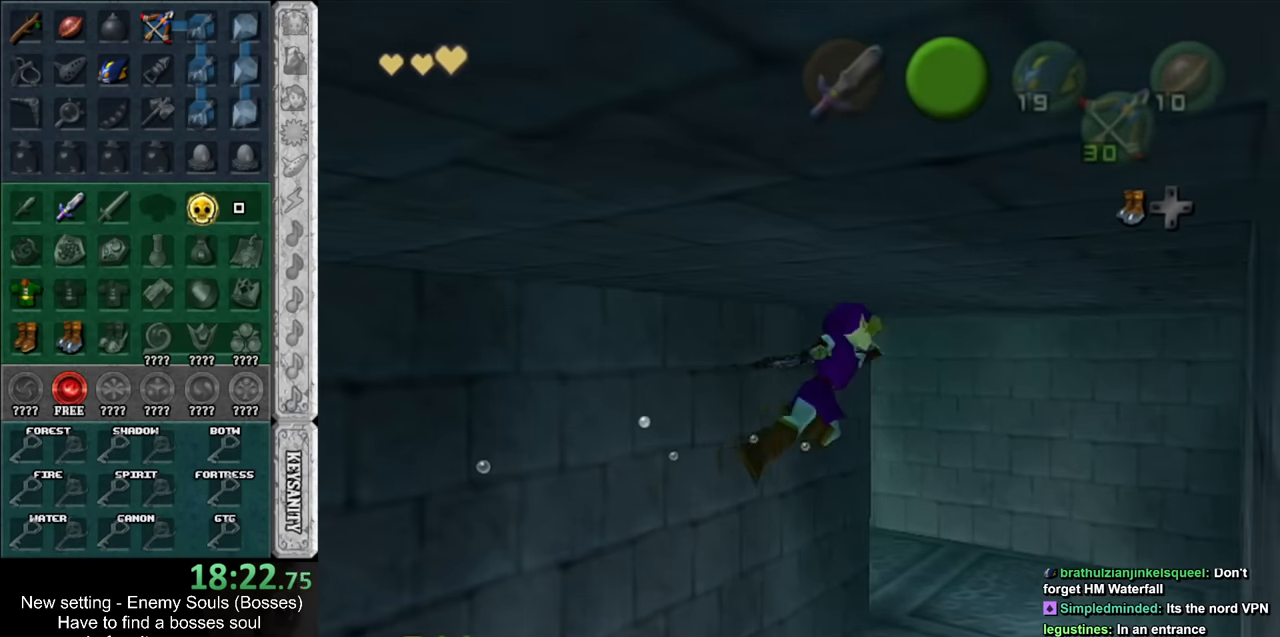
{"buttons": ["B"], "left_stick": "up", "right_stick": "center", "events": [[83, "B", "down"], [83, "left_stick", "up"], [133, "B", "up"], [233, "B", "down"], [333, "B", "up"], [450, "B", "down"]]}
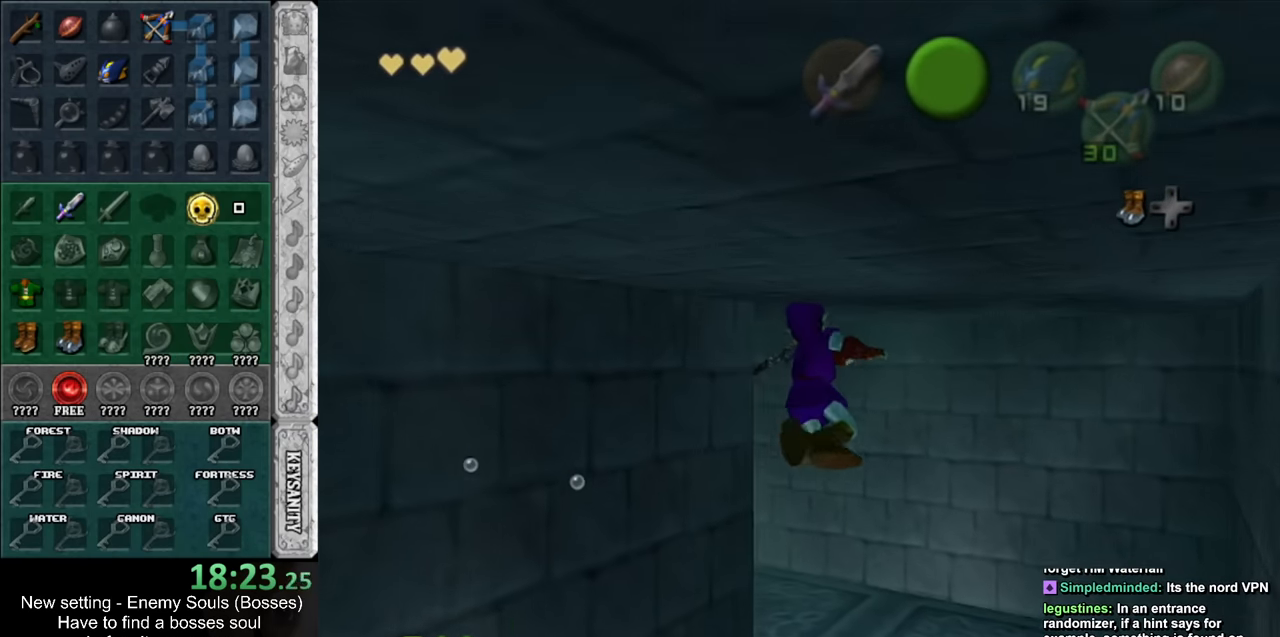
{"buttons": ["B"], "left_stick": "up-left", "right_stick": "center", "events": [[16, "B", "up"], [116, "B", "down"], [166, "B", "up"], [200, "left_stick", "up-left"], [233, "B", "down"], [333, "B", "up"], [416, "B", "down"]]}
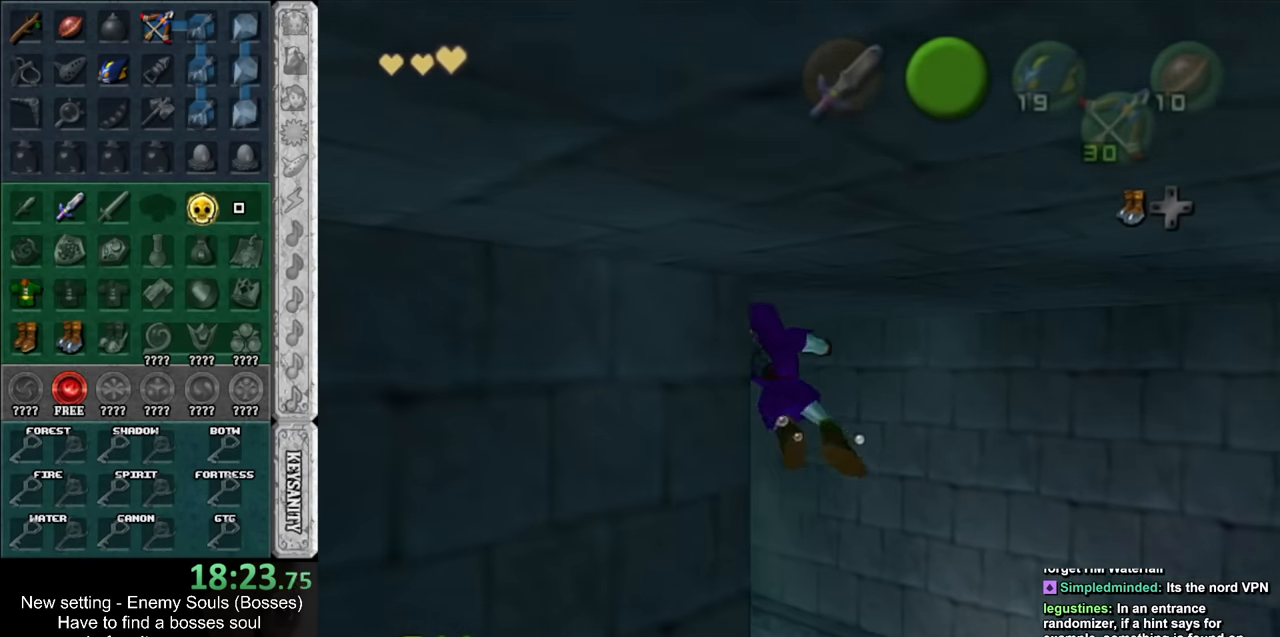
{"buttons": ["B"], "left_stick": "up-left", "right_stick": "center", "events": [[16, "B", "up"], [116, "B", "down"], [200, "B", "up"], [300, "B", "down"], [400, "B", "up"], [483, "B", "down"]]}
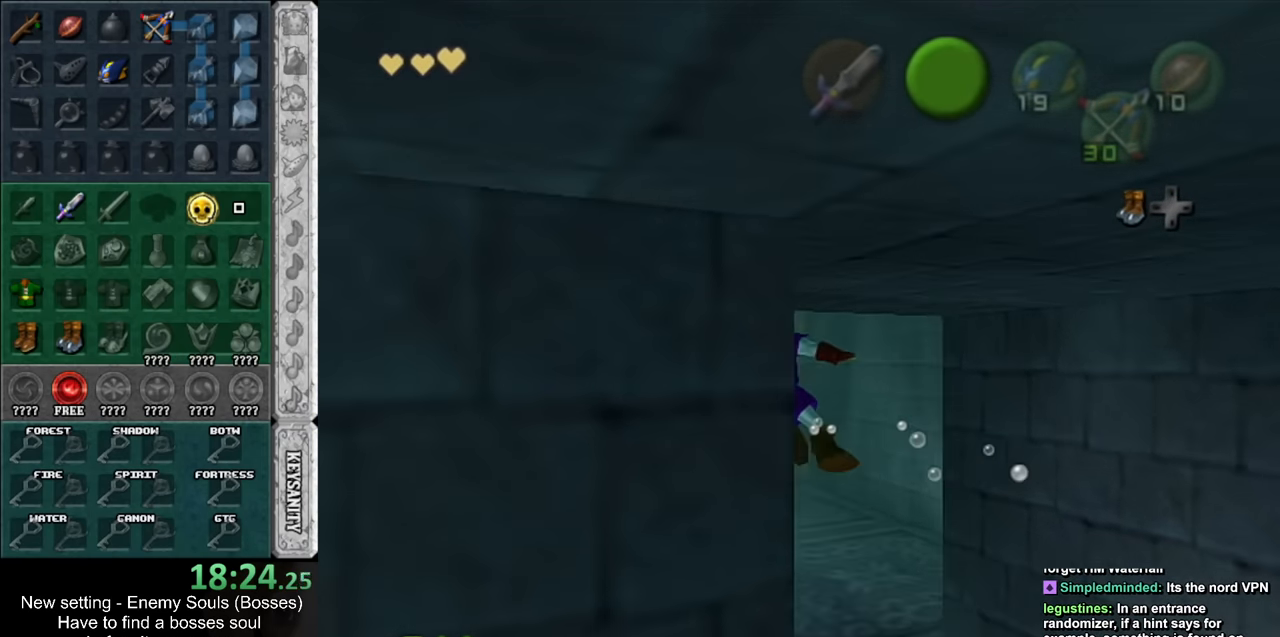
{"buttons": [], "left_stick": "up", "right_stick": "center", "events": [[83, "B", "up"], [150, "B", "down"], [233, "B", "up"], [266, "left_stick", "up"], [333, "B", "down"], [416, "B", "up"]]}
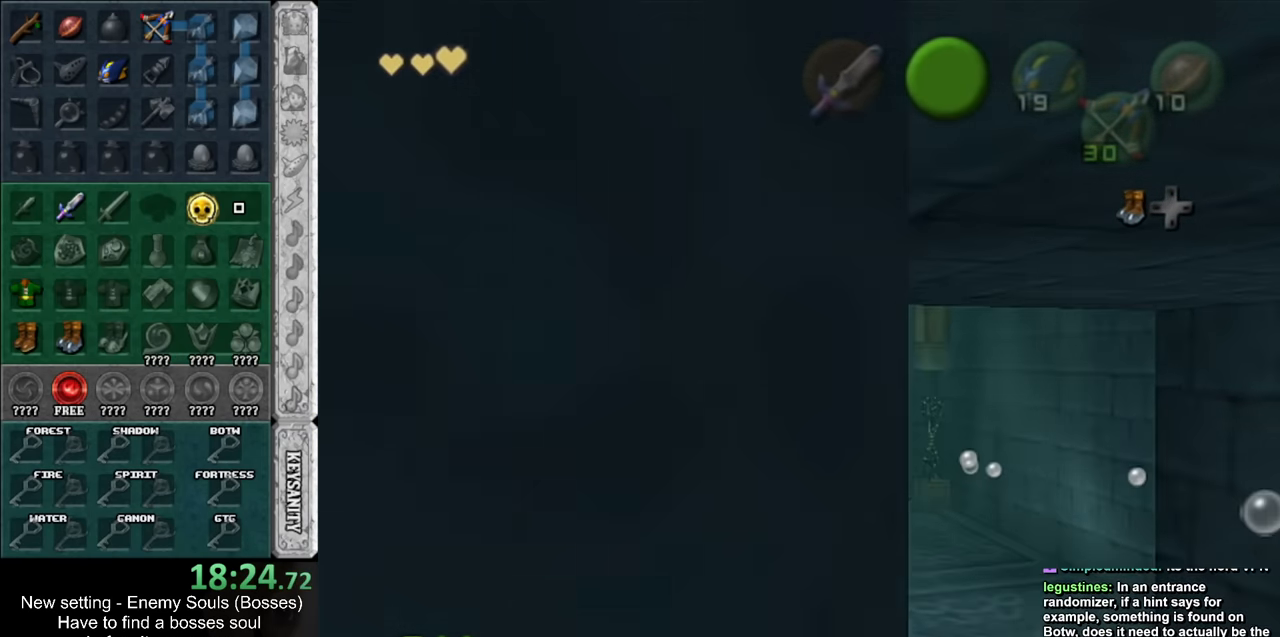
{"buttons": [], "left_stick": "down", "right_stick": "center", "events": [[16, "B", "down"], [116, "B", "up"], [166, "left_stick", "center"], [233, "B", "down"], [333, "B", "up"], [366, "left_stick", "down"]]}
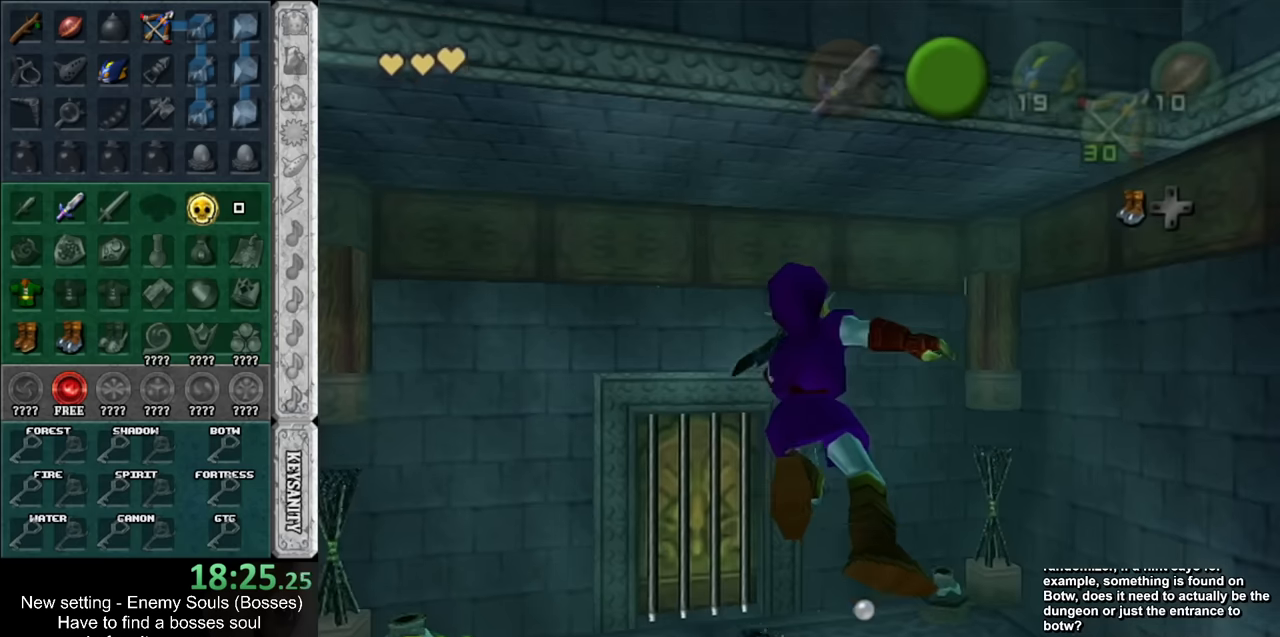
{"buttons": [], "left_stick": "left", "right_stick": "center", "events": [[117, "left_stick", "center"], [367, "left_stick", "right"], [417, "left_stick", "left"]]}
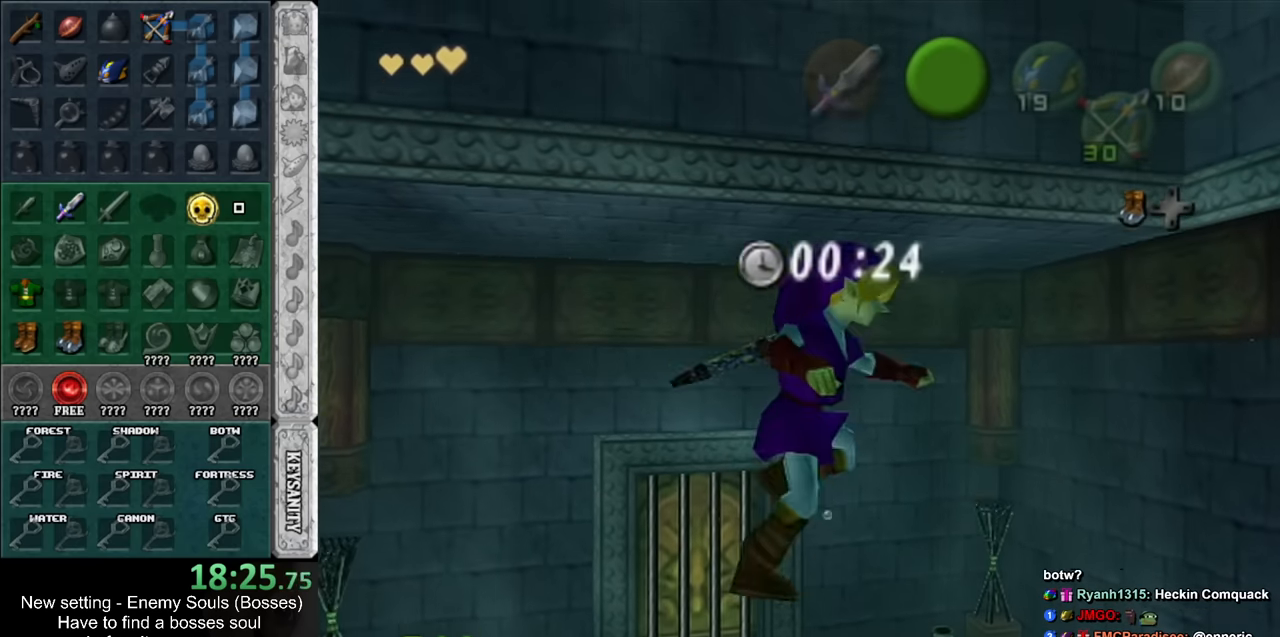
{"buttons": [], "left_stick": "left", "right_stick": "center", "events": [[117, "left_stick", "right"], [167, "left_stick", "left"], [300, "left_stick", "right"], [417, "left_stick", "left"]]}
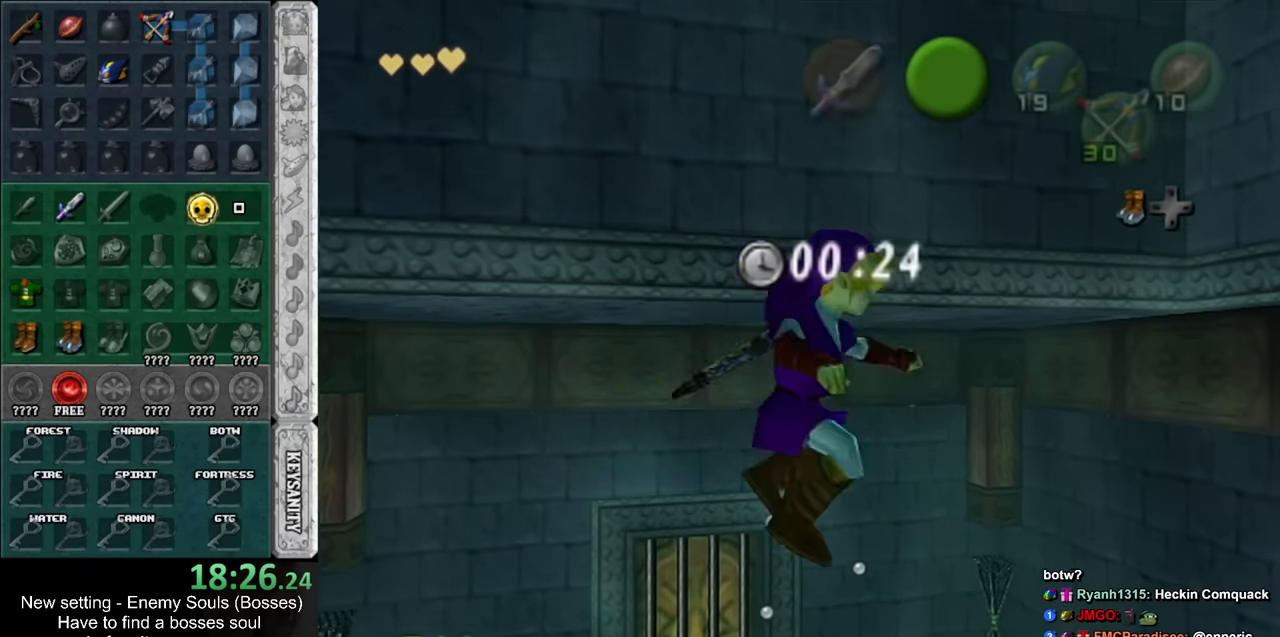
{"buttons": [], "left_stick": "right", "right_stick": "center", "events": [[84, "left_stick", "right"], [200, "left_stick", "left"], [367, "left_stick", "center"], [417, "left_stick", "right"]]}